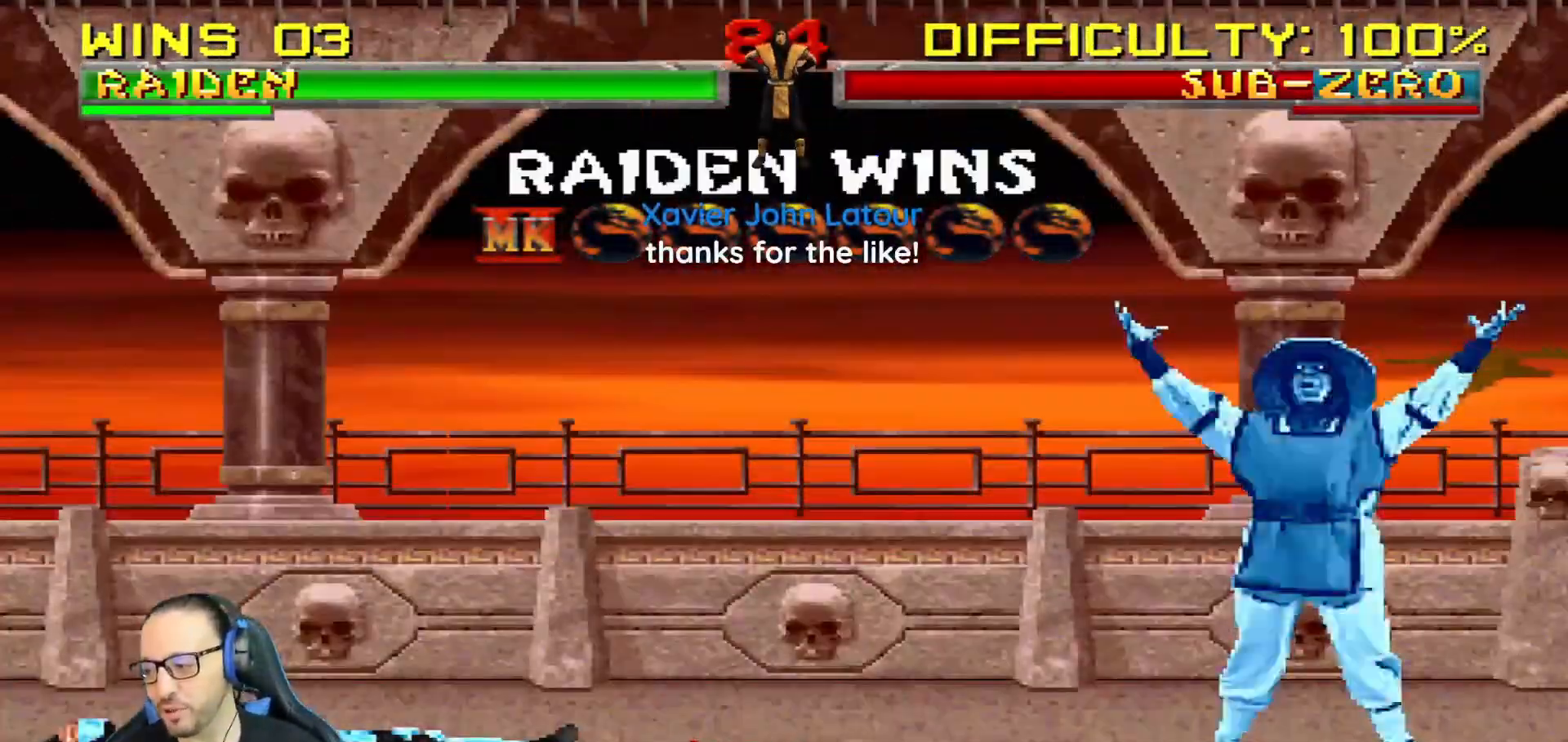
Gameplay with a controller (PlayStation layout); each line is a JSON object with the inputs held at the frame after it. "events" lists button and stick changes between this image and that frame as [ms after this image, input, new state], when the widget could be followed in between.
{"buttons": [], "left_stick": "center", "right_stick": "center", "events": []}
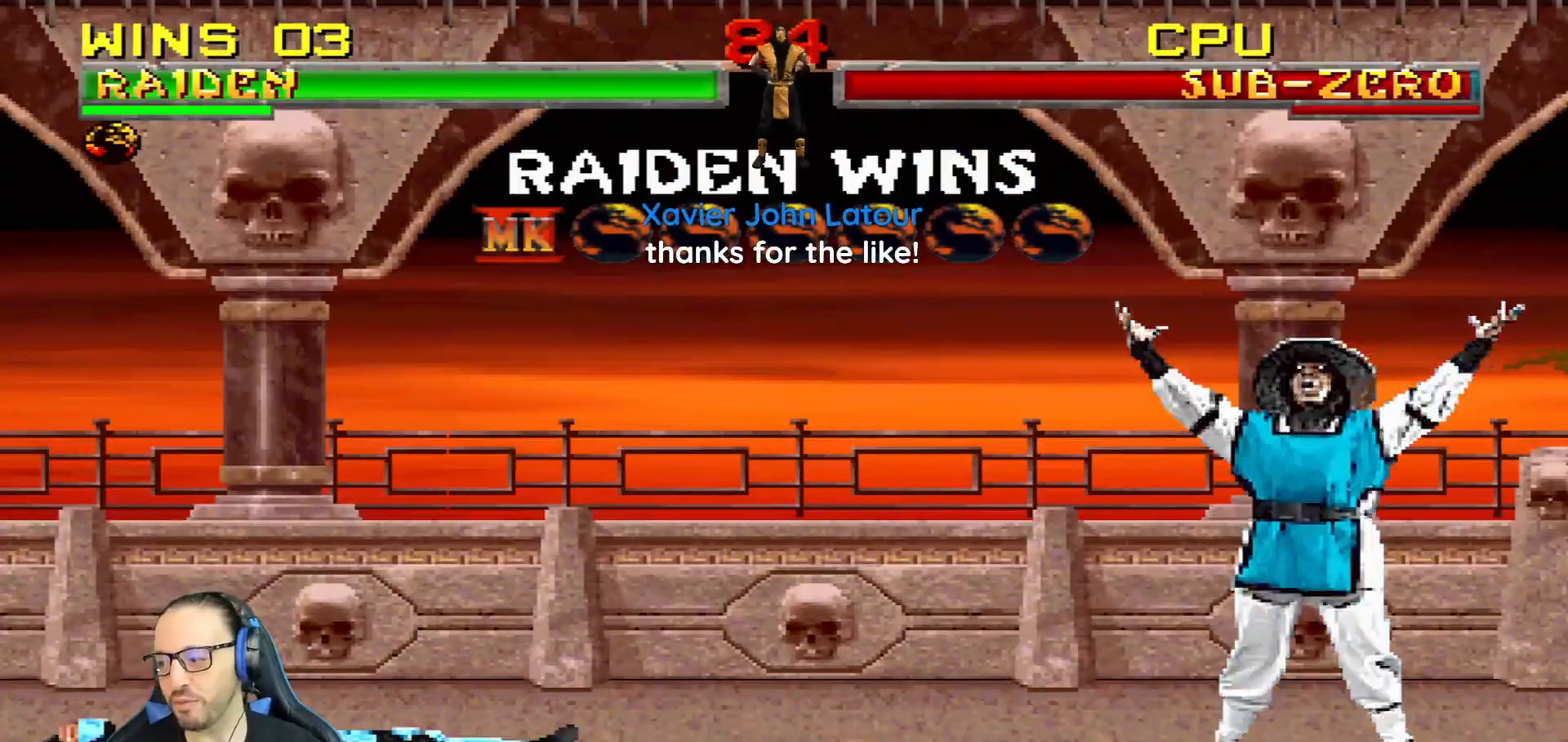
{"buttons": [], "left_stick": "center", "right_stick": "center", "events": []}
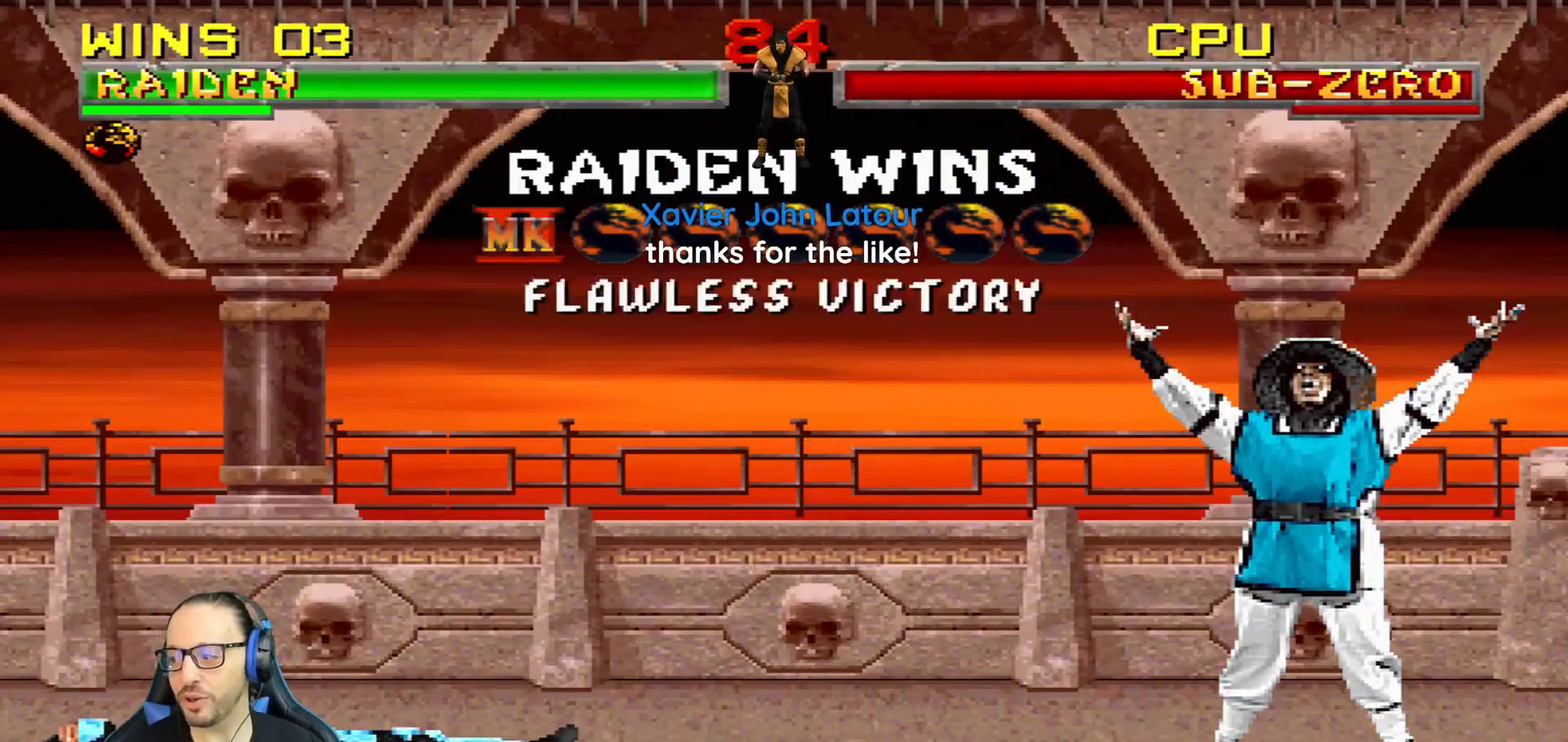
{"buttons": [], "left_stick": "center", "right_stick": "center", "events": [[66, "CROSS", "down"], [233, "CROSS", "up"]]}
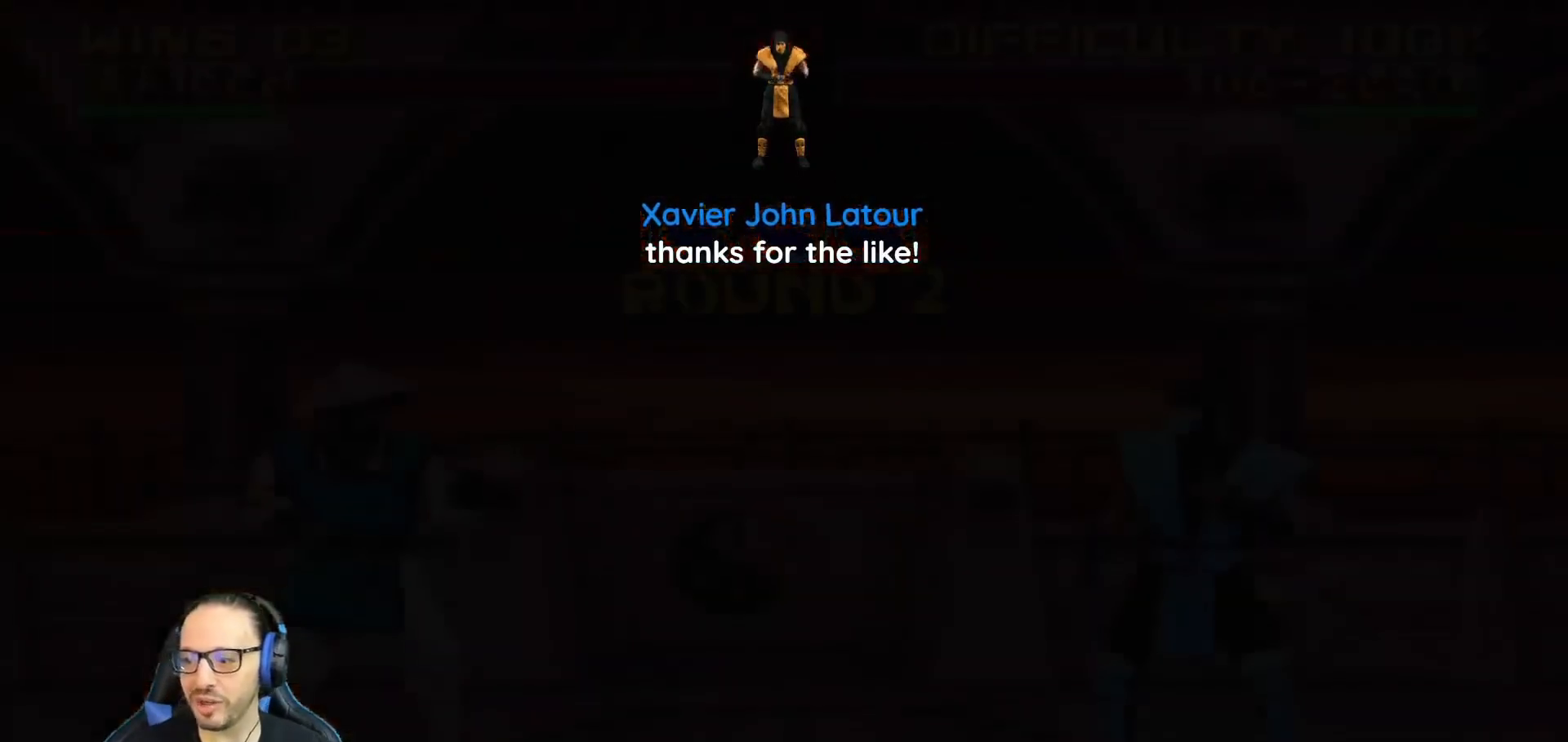
{"buttons": [], "left_stick": "center", "right_stick": "center", "events": []}
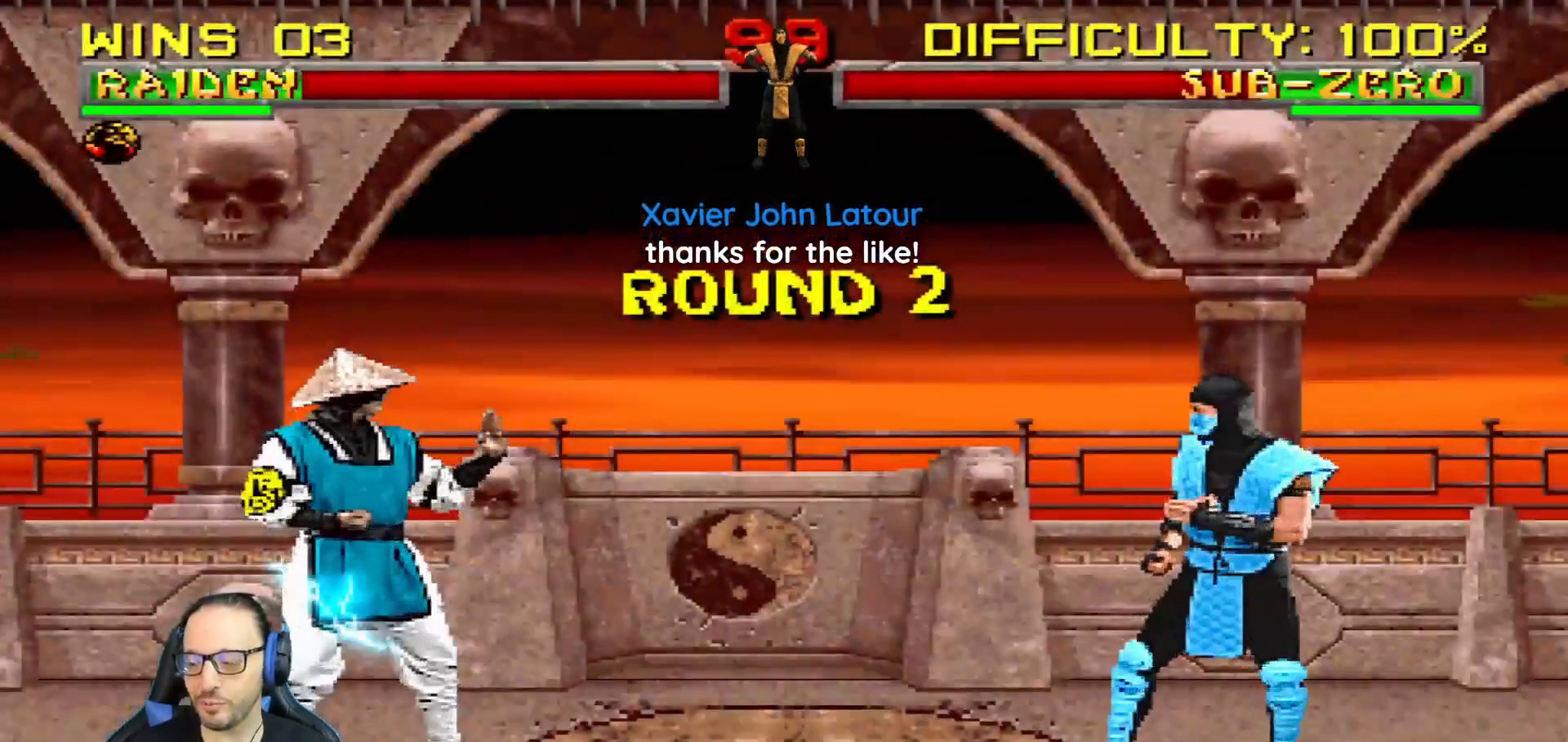
{"buttons": ["CIRCLE", "R1"], "left_stick": "center", "right_stick": "center", "events": [[33, "CROSS", "down"], [217, "CROSS", "up"], [233, "CROSS", "down"], [300, "CROSS", "up"], [333, "R1", "down"], [350, "CIRCLE", "down"], [383, "TRIANGLE", "down"], [500, "TRIANGLE", "up"]]}
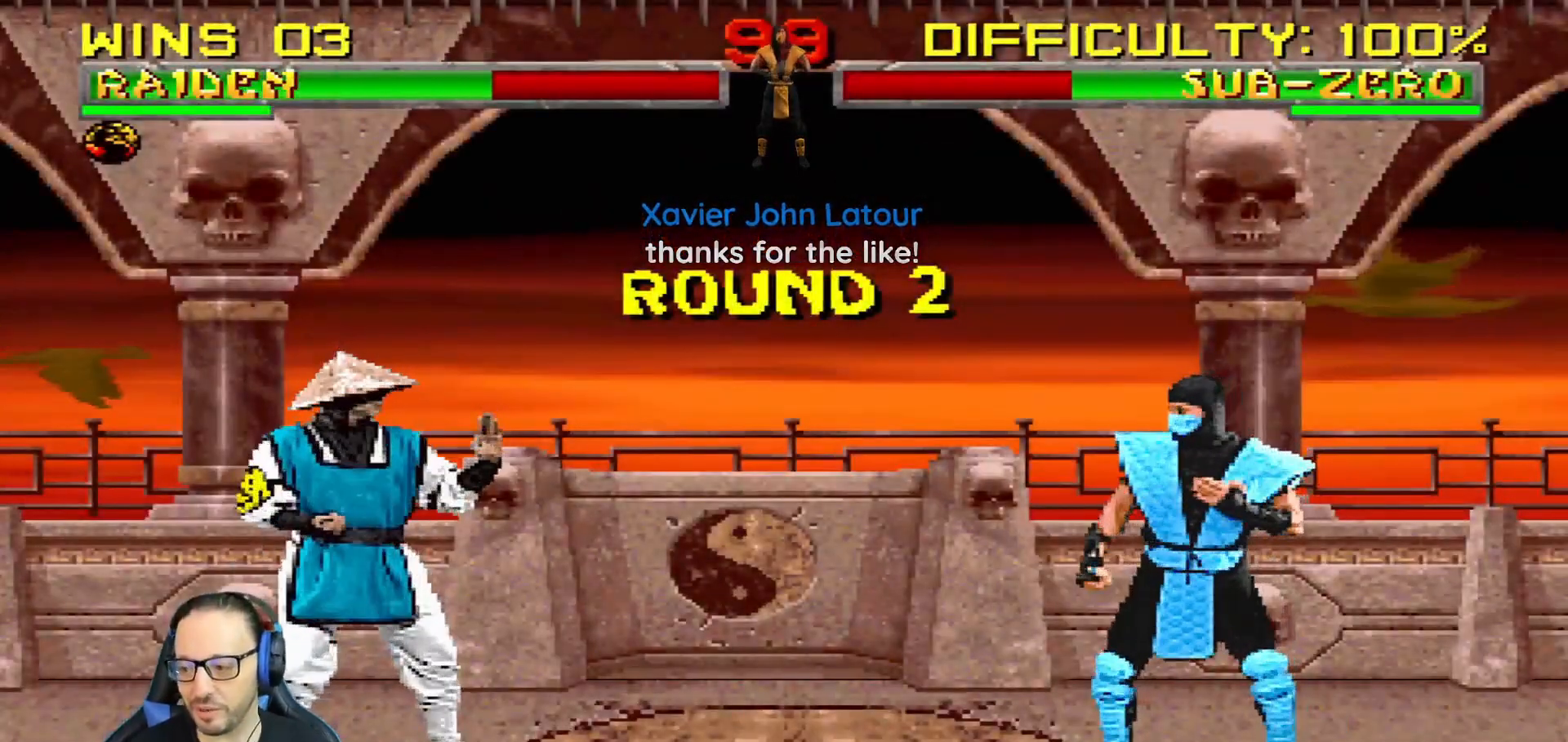
{"buttons": [], "left_stick": "center", "right_stick": "center", "events": [[17, "CIRCLE", "up"], [50, "R1", "up"]]}
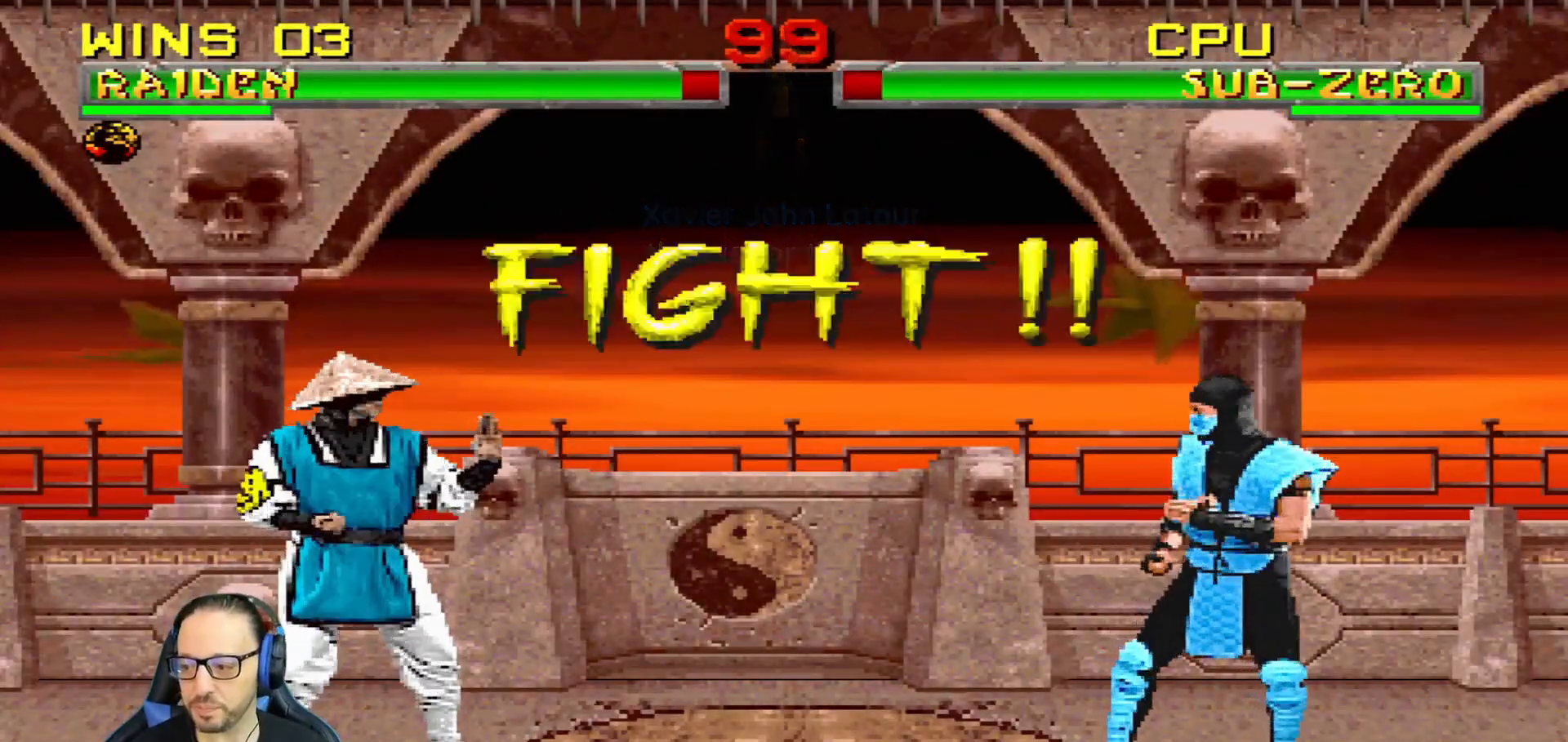
{"buttons": [], "left_stick": "center", "right_stick": "center", "events": []}
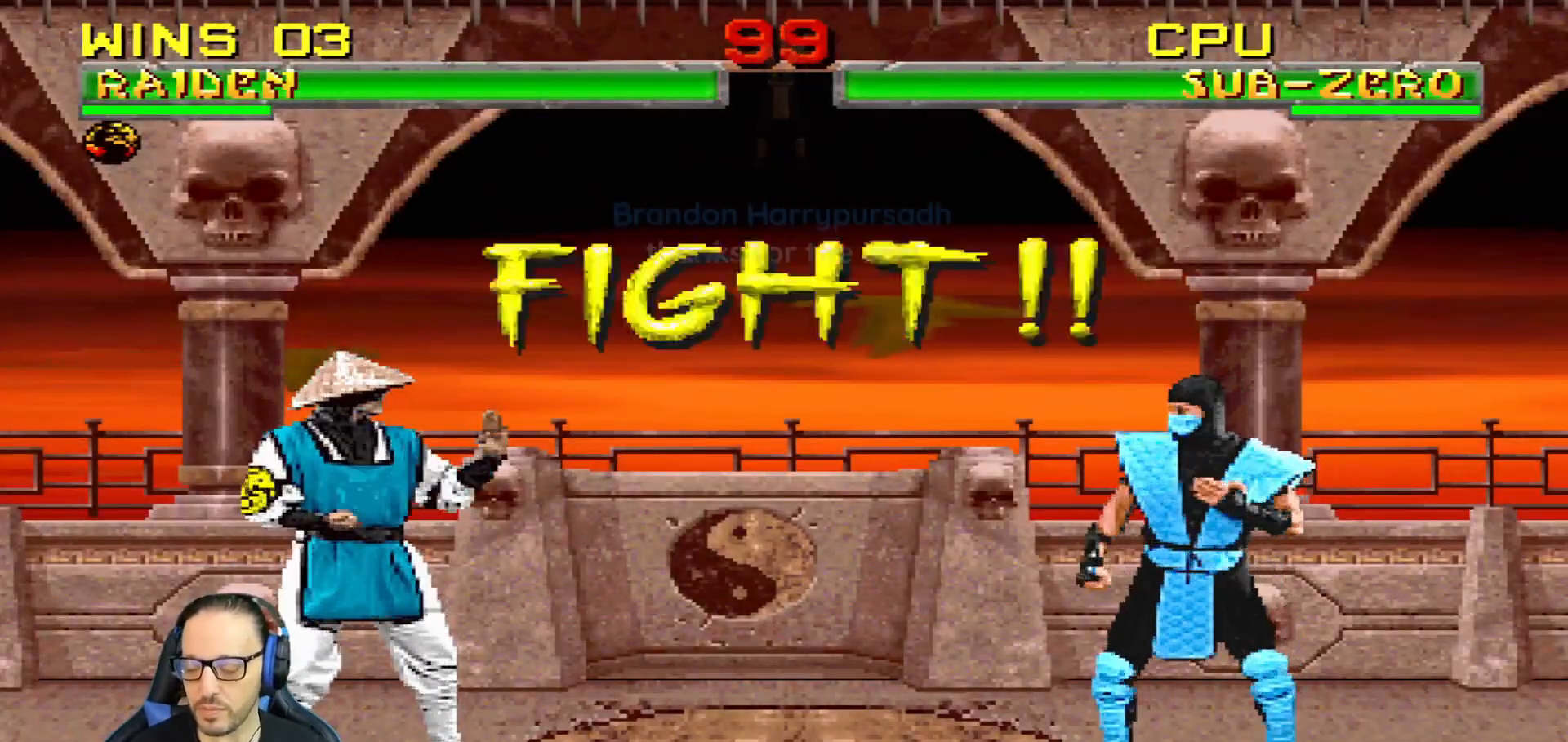
{"buttons": ["L1", "DPAD_UP", "DPAD_RIGHT"], "left_stick": "center", "right_stick": "center", "events": [[401, "DPAD_RIGHT", "down"], [401, "L1", "down"], [417, "DPAD_UP", "down"]]}
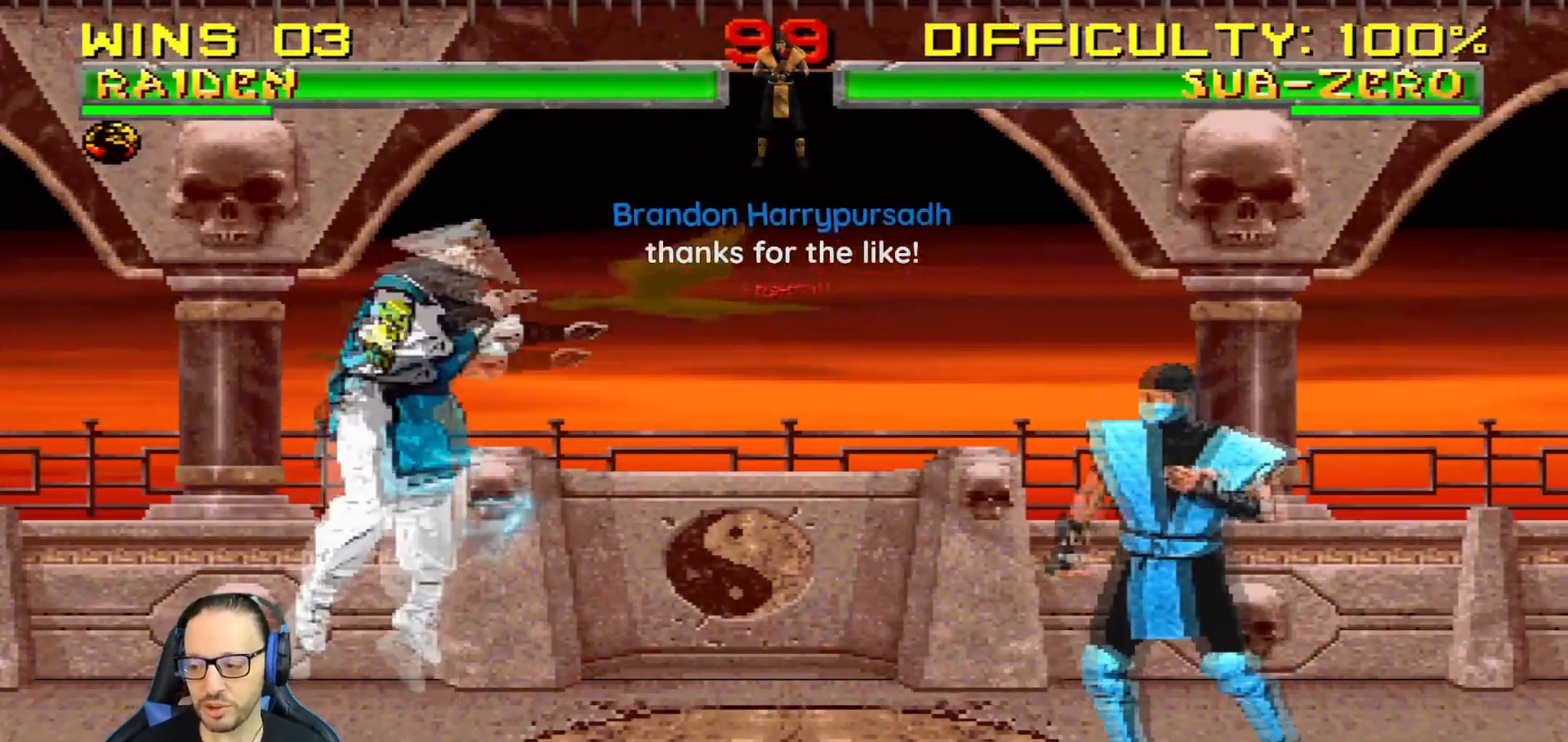
{"buttons": ["L1", "DPAD_DOWN"], "left_stick": "center", "right_stick": "center", "events": [[200, "DPAD_RIGHT", "up"], [200, "DPAD_UP", "up"], [300, "DPAD_LEFT", "down"], [350, "SQUARE", "down"], [484, "DPAD_DOWN", "down"], [484, "SQUARE", "up"], [500, "DPAD_LEFT", "up"]]}
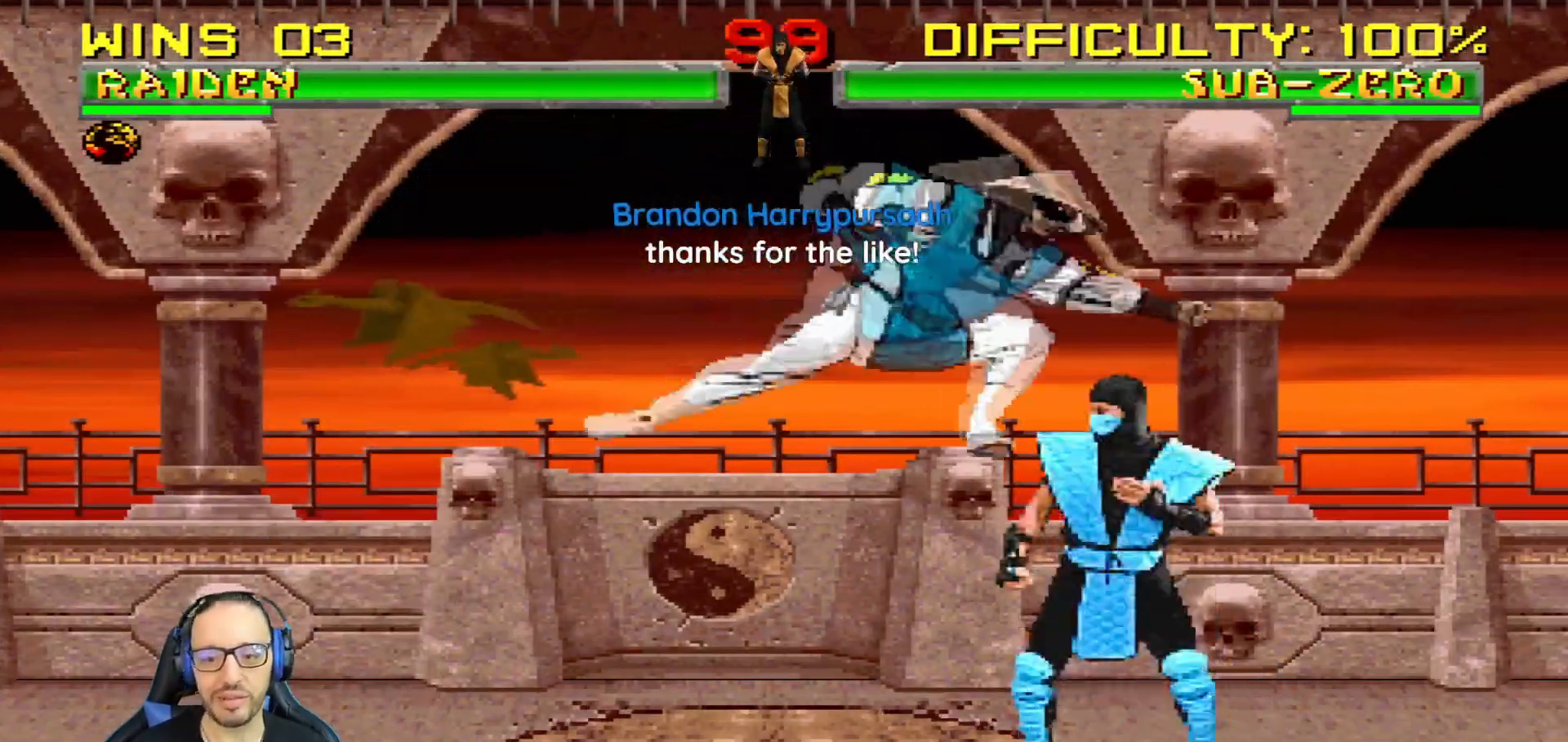
{"buttons": ["L1", "DPAD_DOWN"], "left_stick": "center", "right_stick": "center", "events": [[50, "SQUARE", "down"], [134, "SQUARE", "up"], [217, "SQUARE", "down"], [317, "SQUARE", "up"], [334, "SQUARE", "down"], [401, "CROSS", "down"], [417, "SQUARE", "up"], [501, "CROSS", "up"]]}
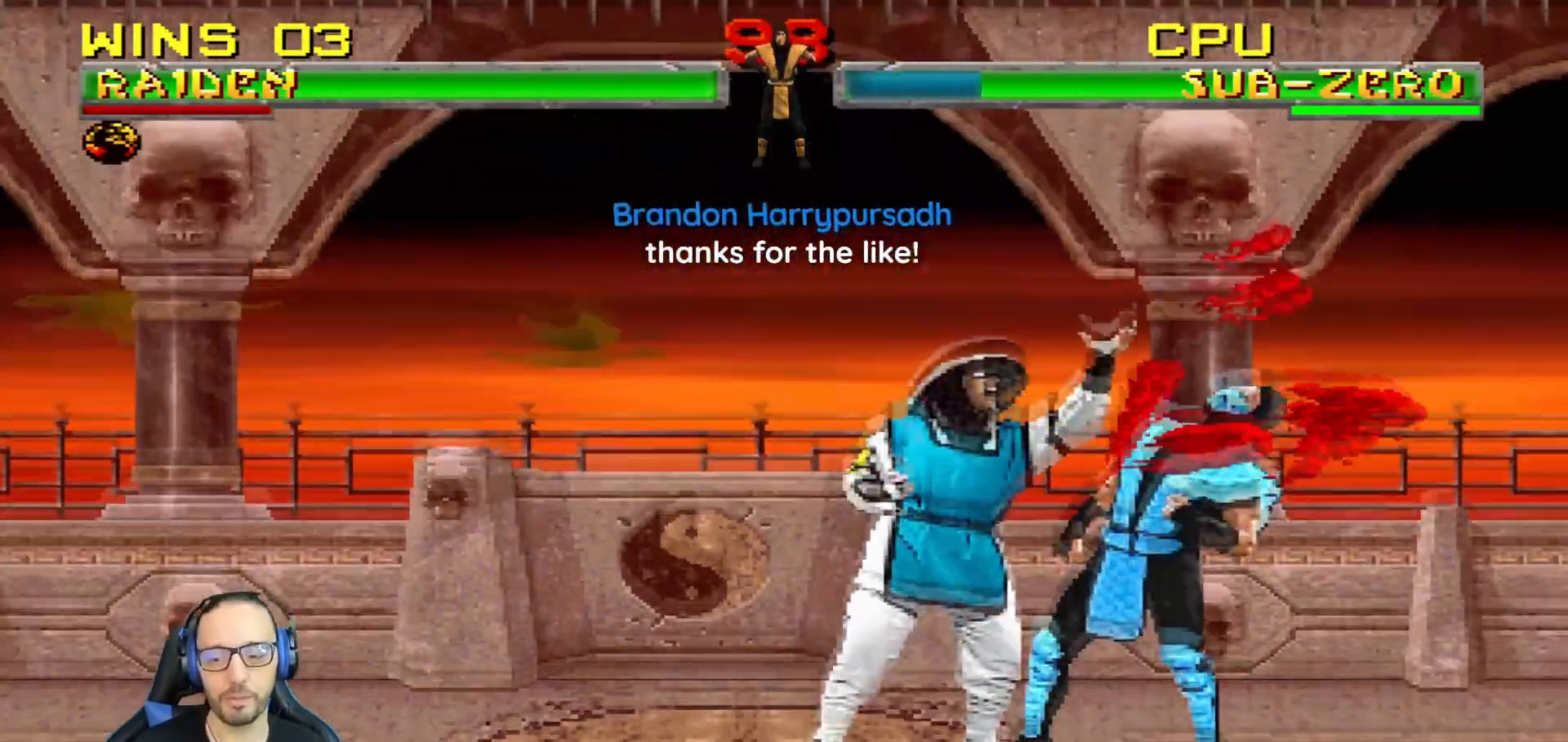
{"buttons": ["CROSS"], "left_stick": "center", "right_stick": "center", "events": [[50, "CROSS", "down"], [150, "DPAD_RIGHT", "down"], [183, "CROSS", "up"], [233, "CROSS", "down"], [367, "DPAD_RIGHT", "up"], [383, "DPAD_DOWN", "up"], [417, "L1", "up"]]}
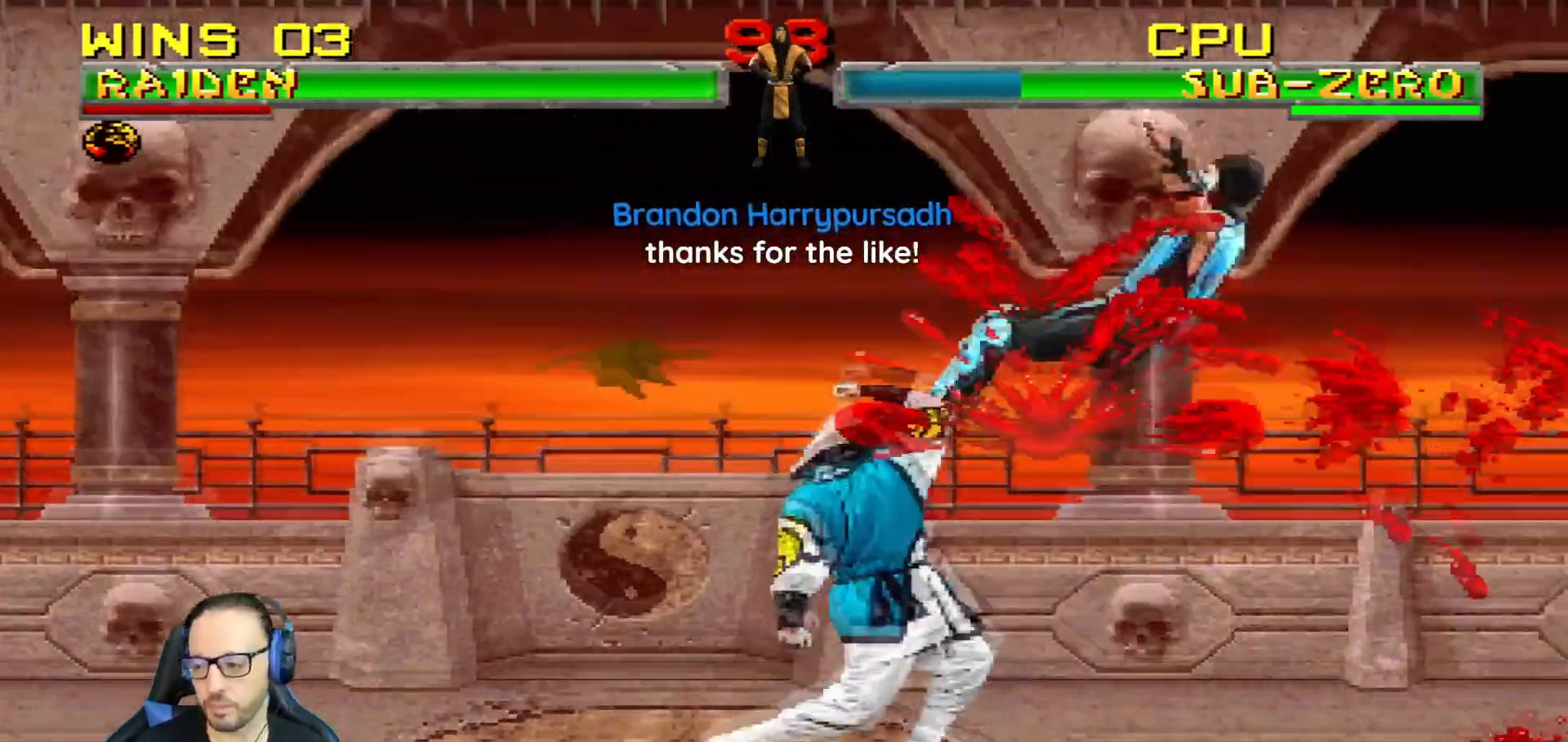
{"buttons": [], "left_stick": "center", "right_stick": "center", "events": [[50, "CROSS", "up"], [117, "DPAD_DOWN", "down"], [217, "DPAD_RIGHT", "down"], [234, "DPAD_RIGHT", "up"], [234, "DPAD_UP", "down"], [250, "DPAD_DOWN", "up"], [284, "DPAD_UP", "up"], [351, "DPAD_UP", "down"], [484, "DPAD_UP", "up"]]}
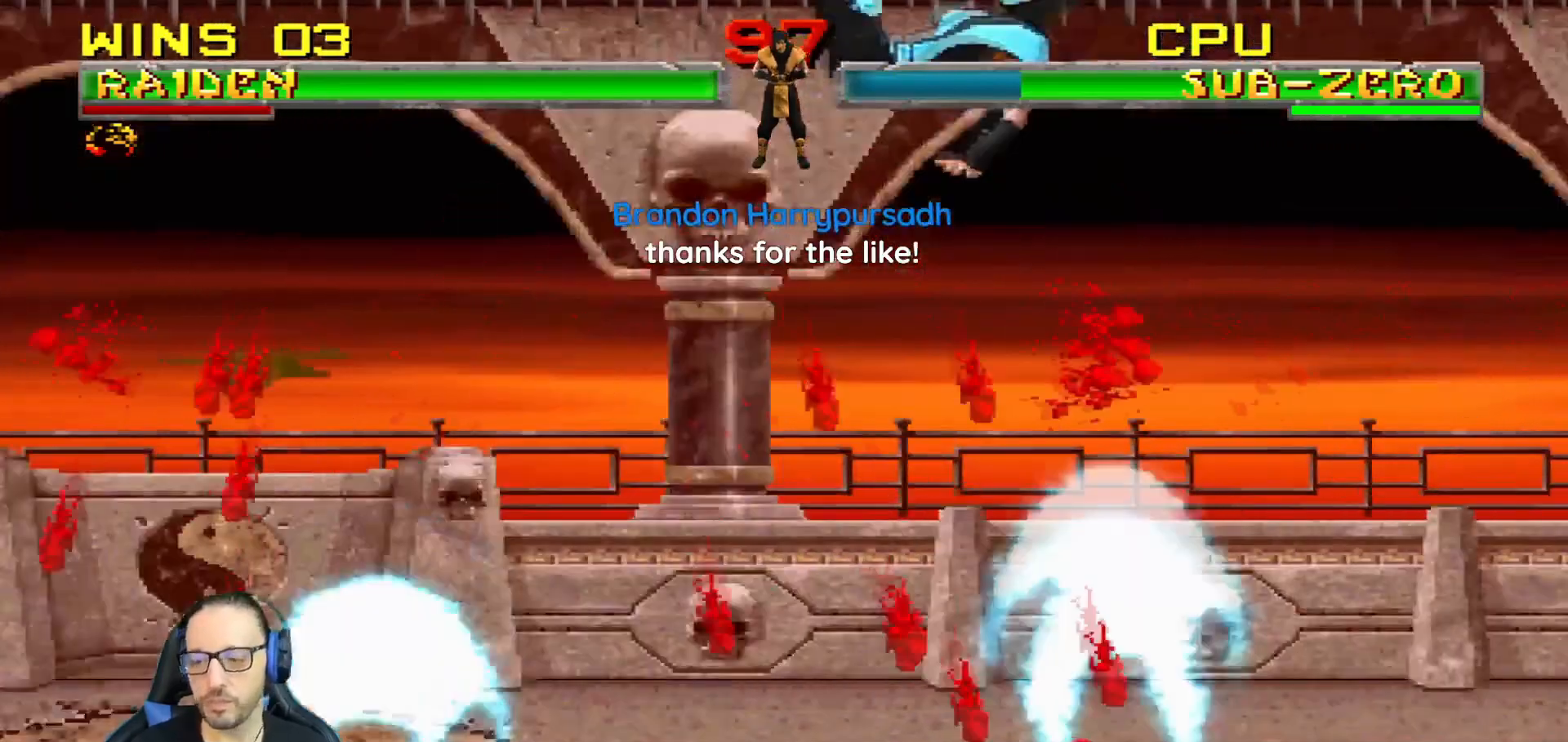
{"buttons": ["L1", "DPAD_UP", "DPAD_LEFT"], "left_stick": "center", "right_stick": "center", "events": [[150, "SQUARE", "down"], [400, "L1", "down"], [417, "DPAD_LEFT", "down"], [417, "DPAD_UP", "down"], [484, "SQUARE", "up"]]}
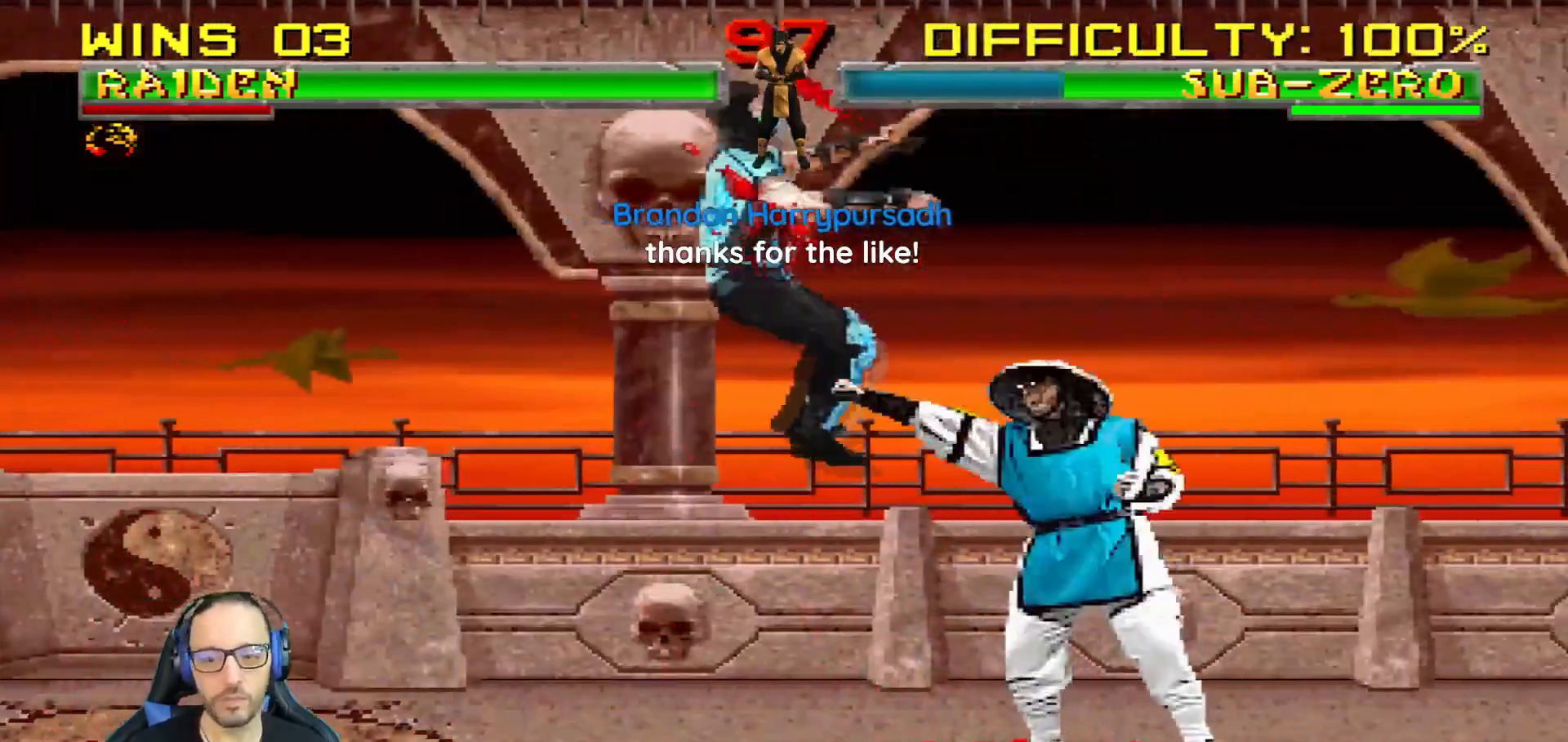
{"buttons": ["DPAD_LEFT"], "left_stick": "center", "right_stick": "center"}
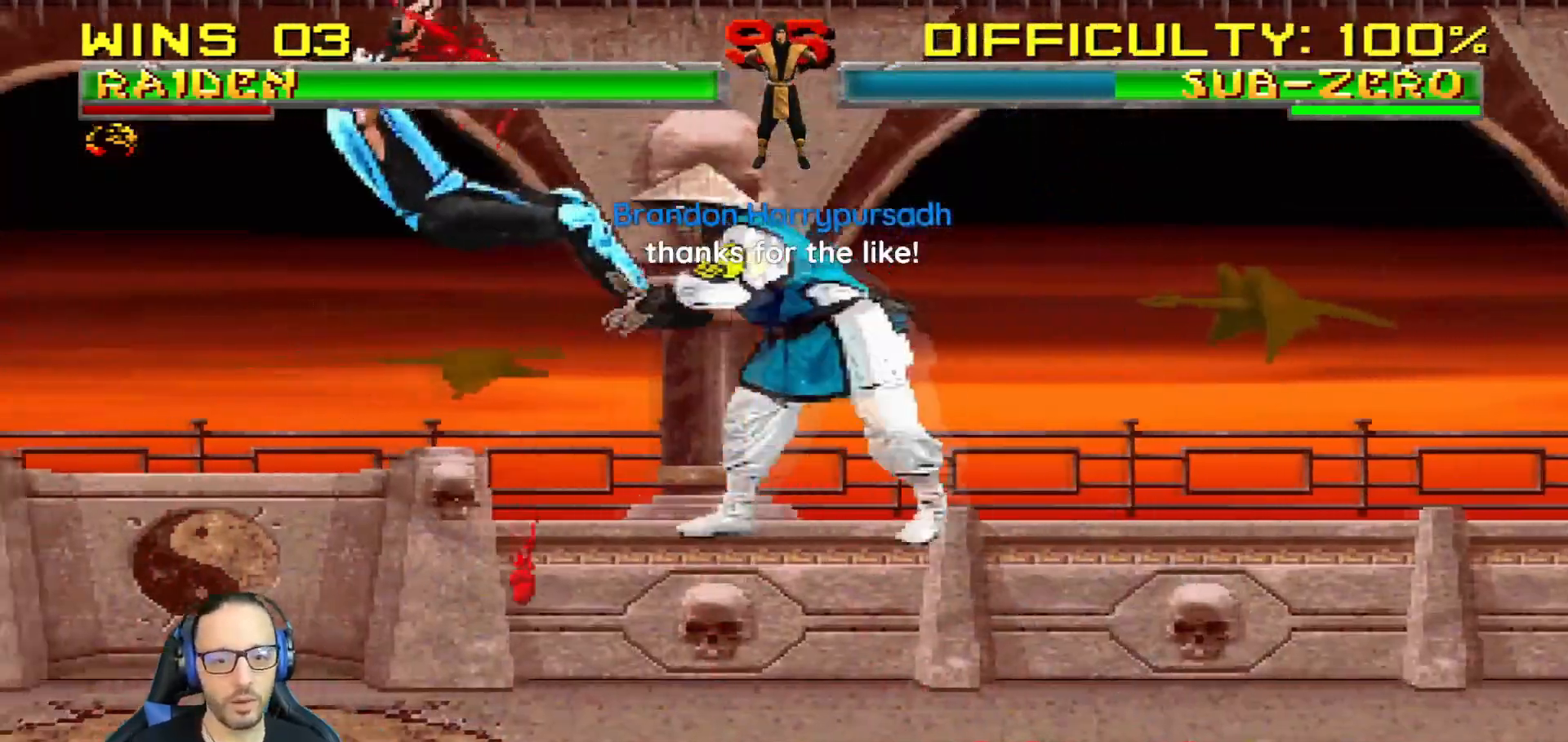
{"buttons": [], "left_stick": "center", "right_stick": "center", "events": [[16, "CROSS", "down"], [16, "DPAD_LEFT", "up"], [16, "SQUARE", "down"], [33, "CIRCLE", "down"], [33, "R1", "down"], [66, "TRIANGLE", "down"], [133, "SQUARE", "up"], [167, "CROSS", "up"], [217, "TRIANGLE", "up"], [250, "CIRCLE", "up"], [267, "R1", "up"]]}